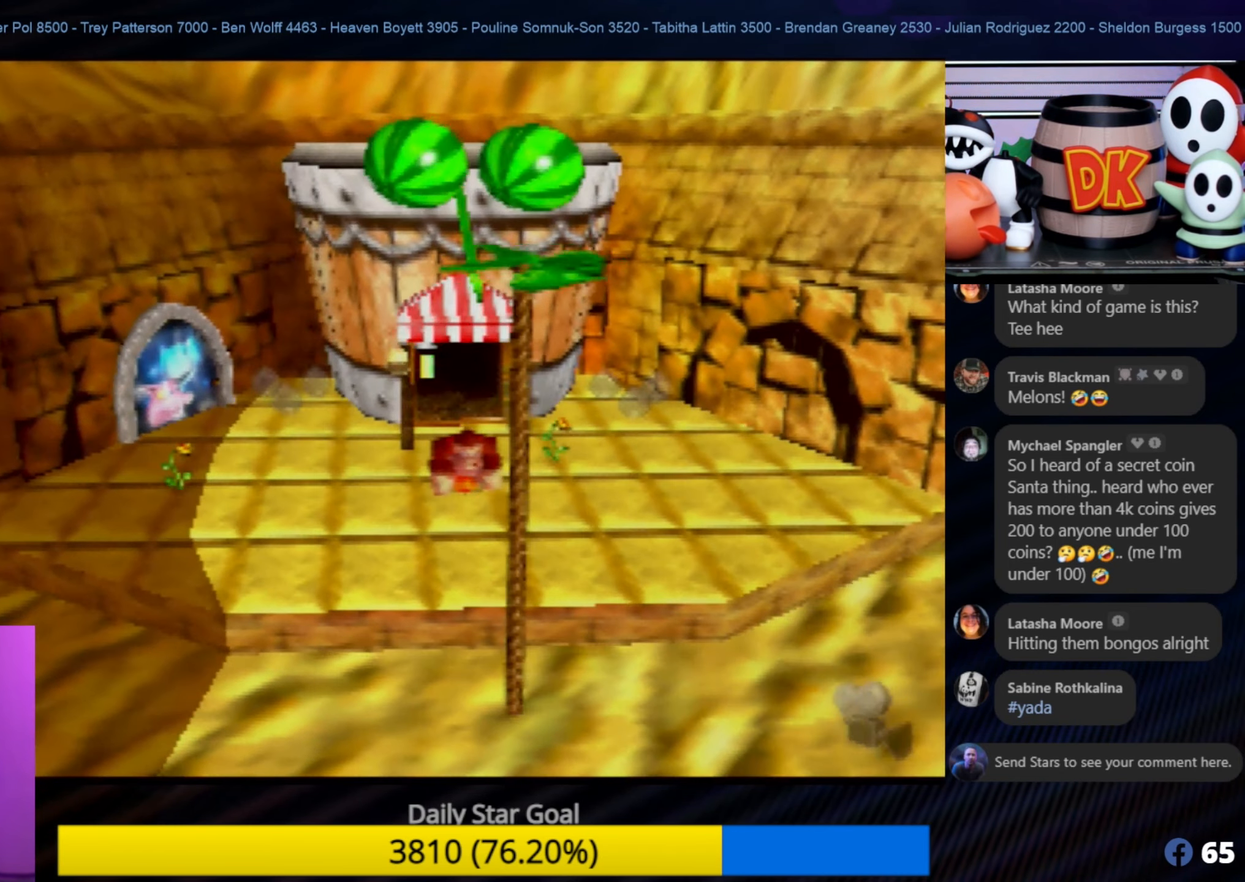
Gameplay with a controller (Nintendo layout); each line is a JSON object with the inputs held at the frame after it. "events" lists button and stick changes between this image and that frame as [ms after this image, input, new state], when the widget could be followed in between. Not read: L1 L3 R3.
{"buttons": [], "left_stick": "left", "events": [[400, "left_stick", "left"]]}
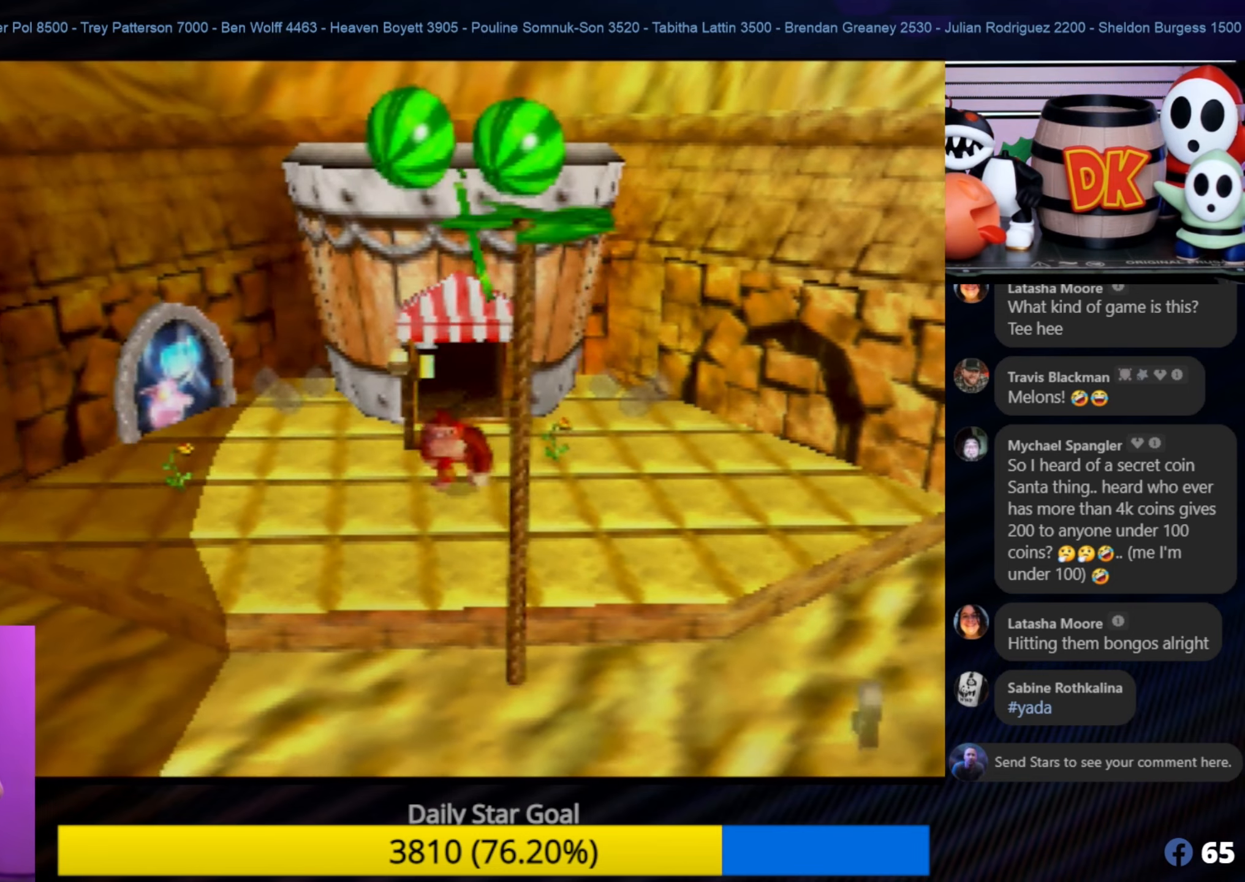
{"buttons": [], "left_stick": "center", "events": [[183, "left_stick", "center"]]}
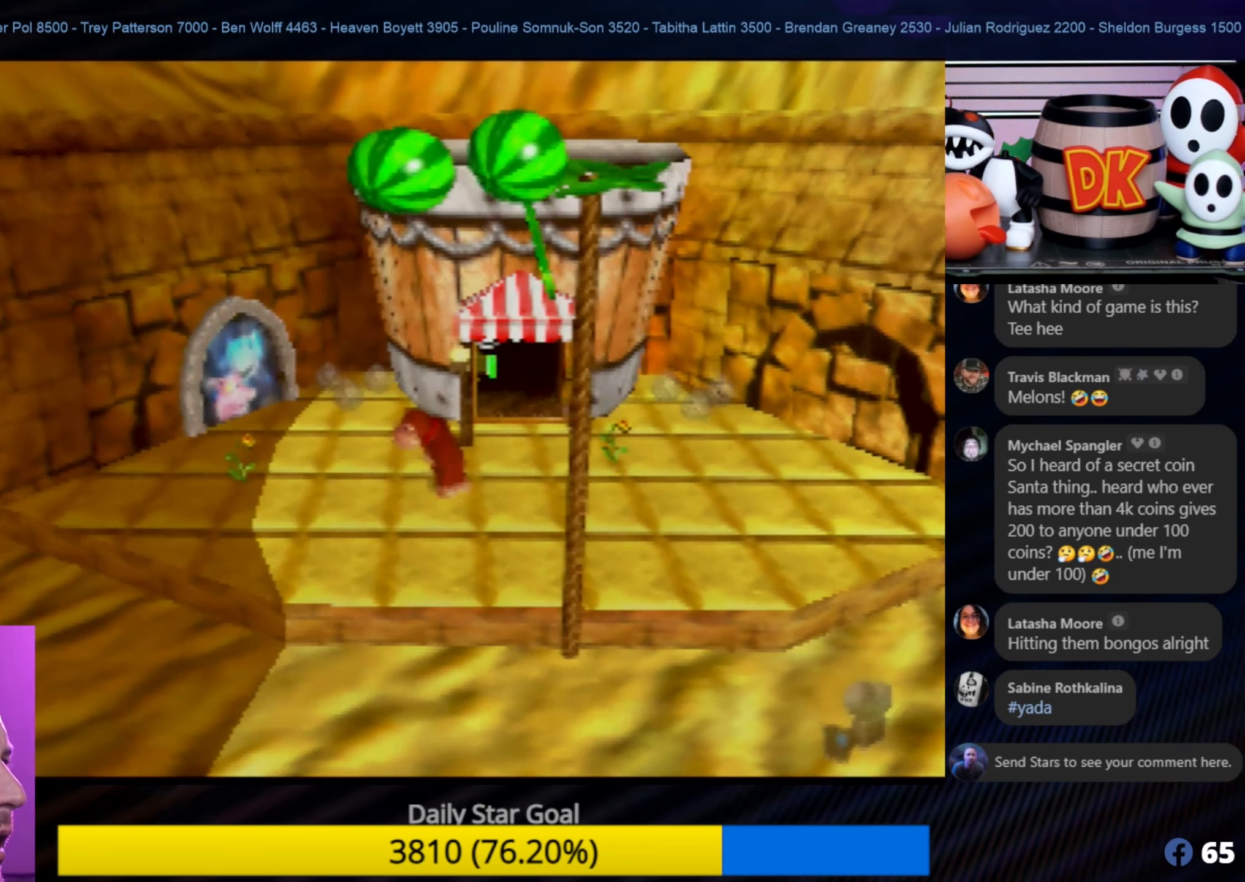
{"buttons": [], "left_stick": "center", "events": []}
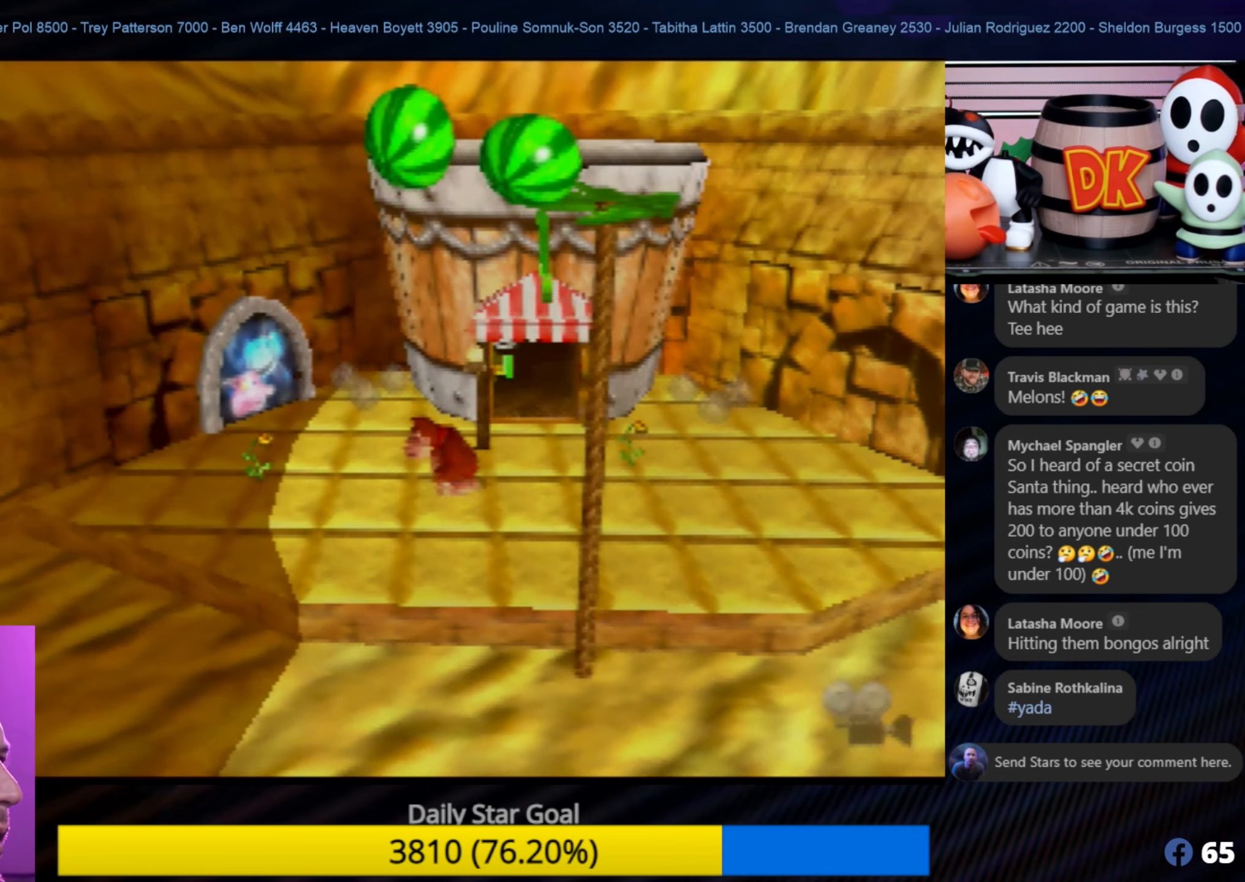
{"buttons": [], "left_stick": "center", "events": []}
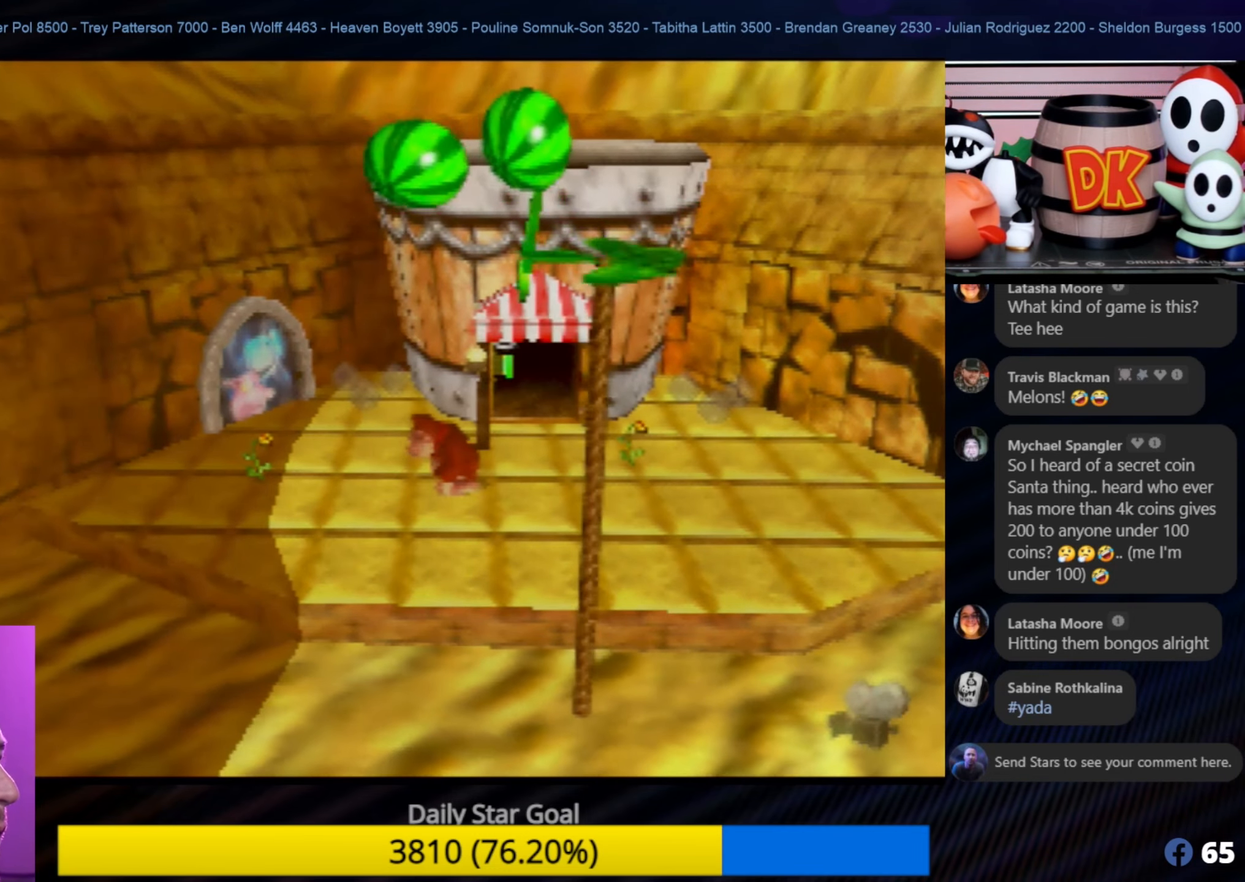
{"buttons": [], "left_stick": "center", "events": []}
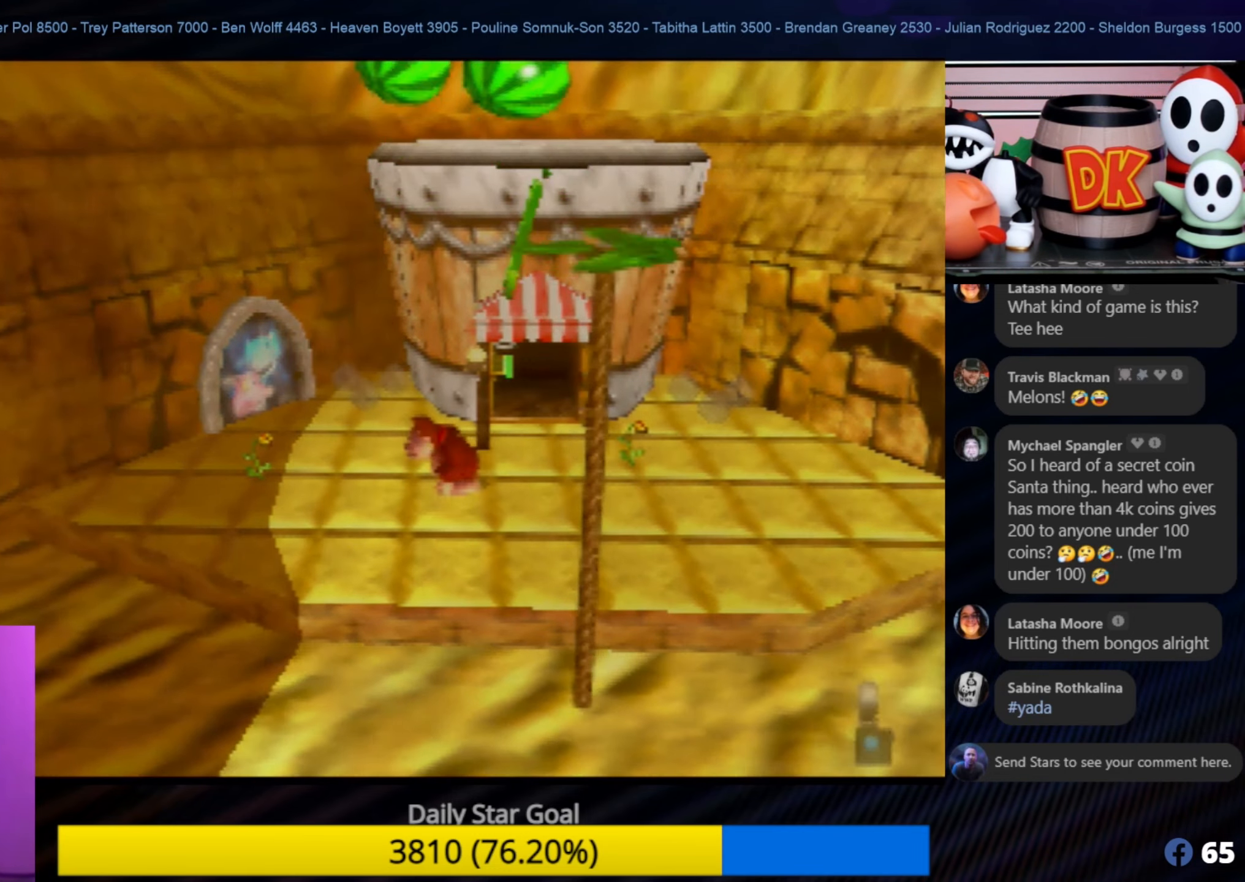
{"buttons": [], "left_stick": "center", "events": []}
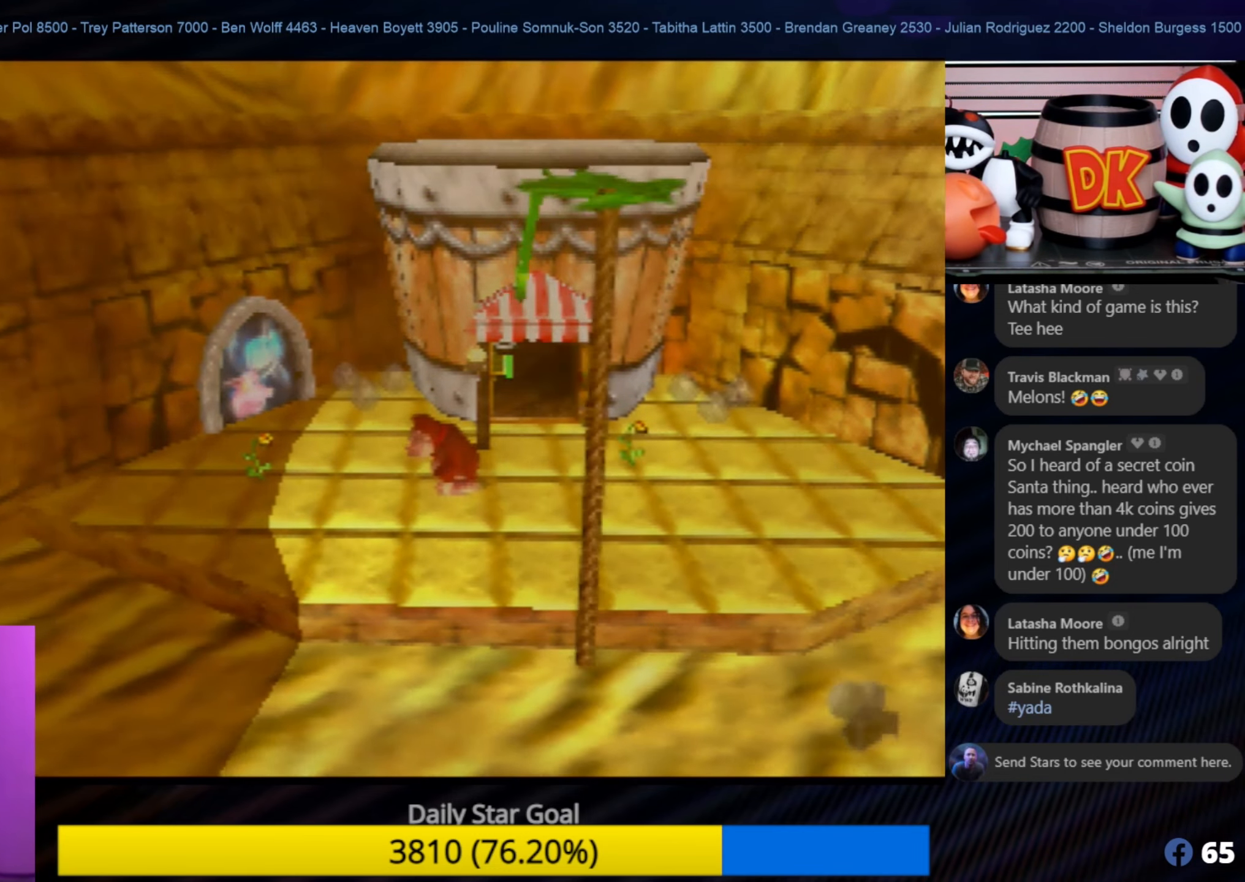
{"buttons": [], "left_stick": "center", "events": []}
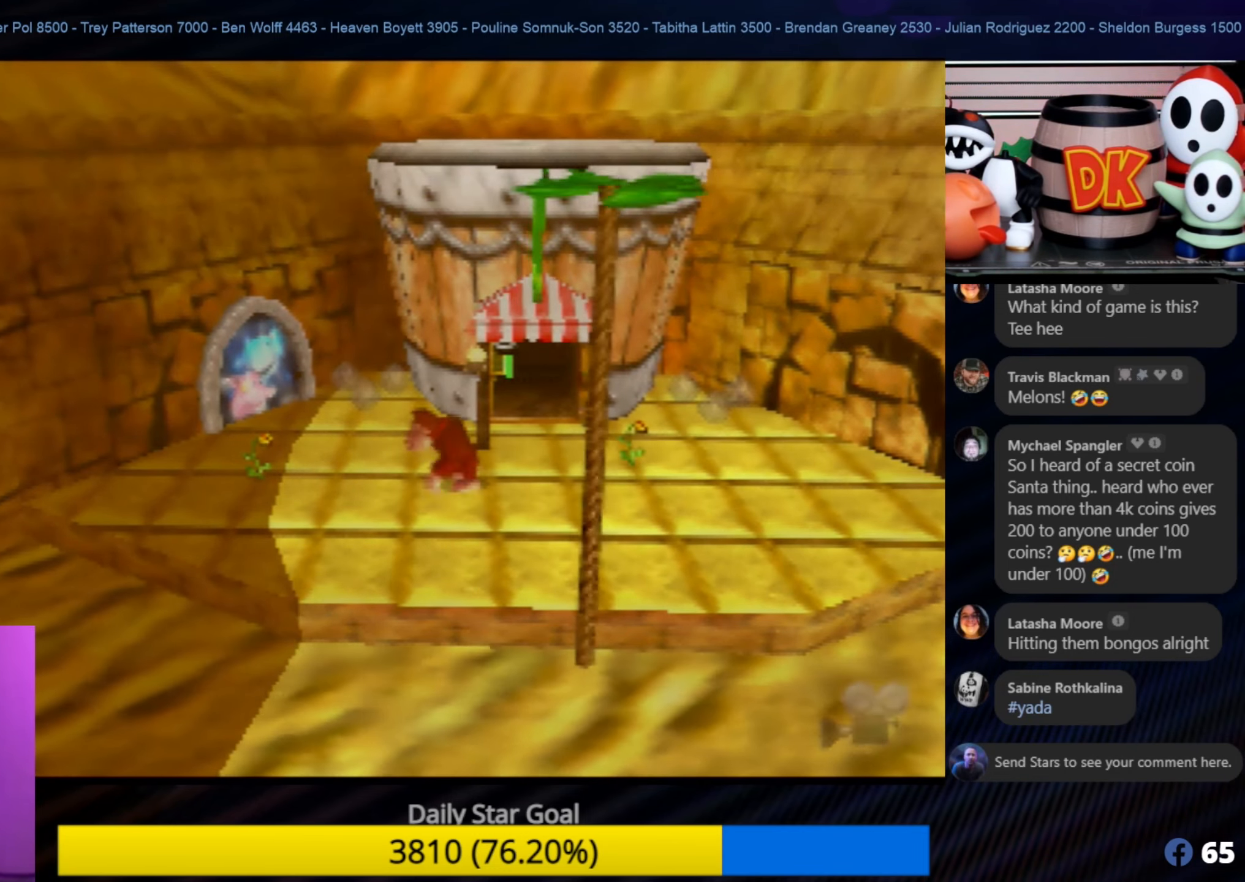
{"buttons": [], "left_stick": "center", "events": [[16, "left_stick", "up-left"], [400, "left_stick", "center"]]}
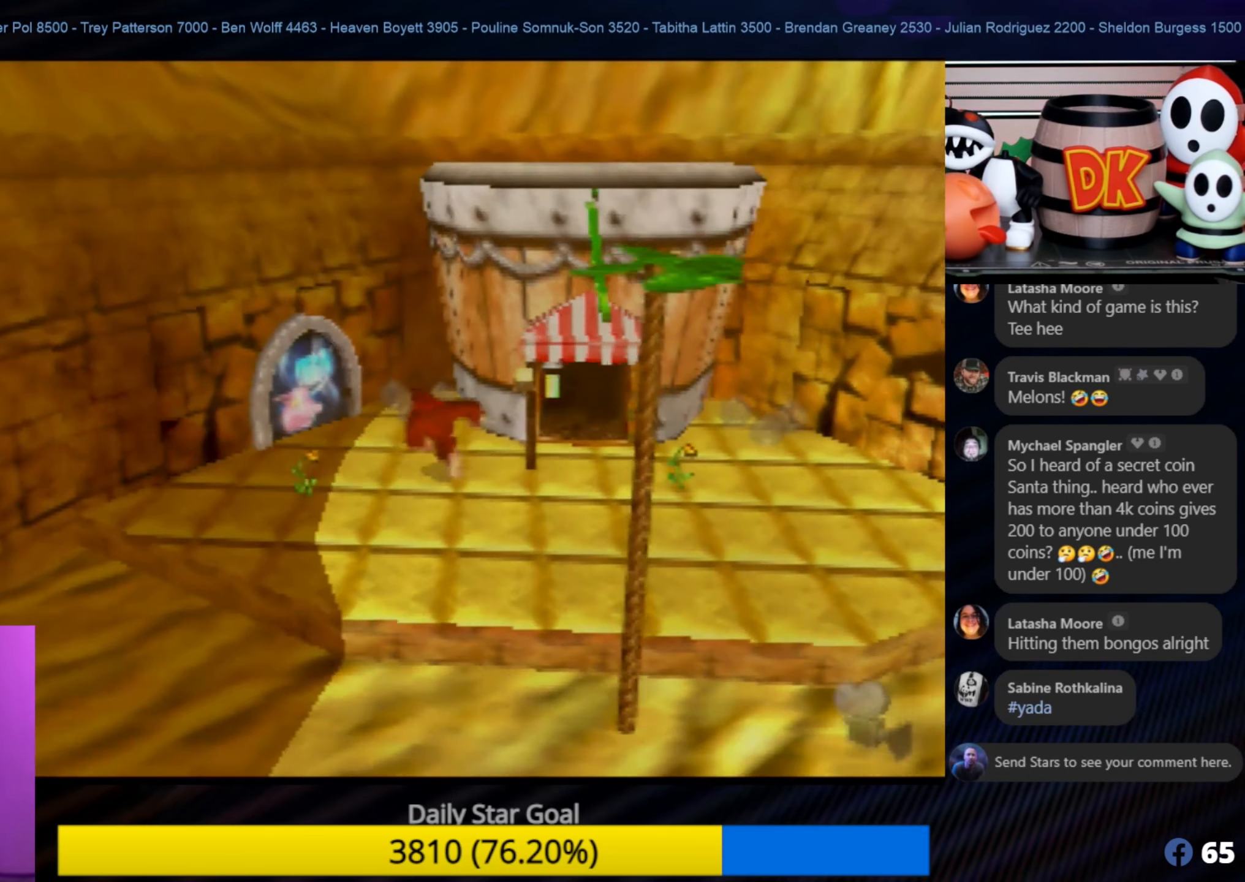
{"buttons": ["C_RIGHT"], "left_stick": "center", "events": [[333, "C_RIGHT", "down"]]}
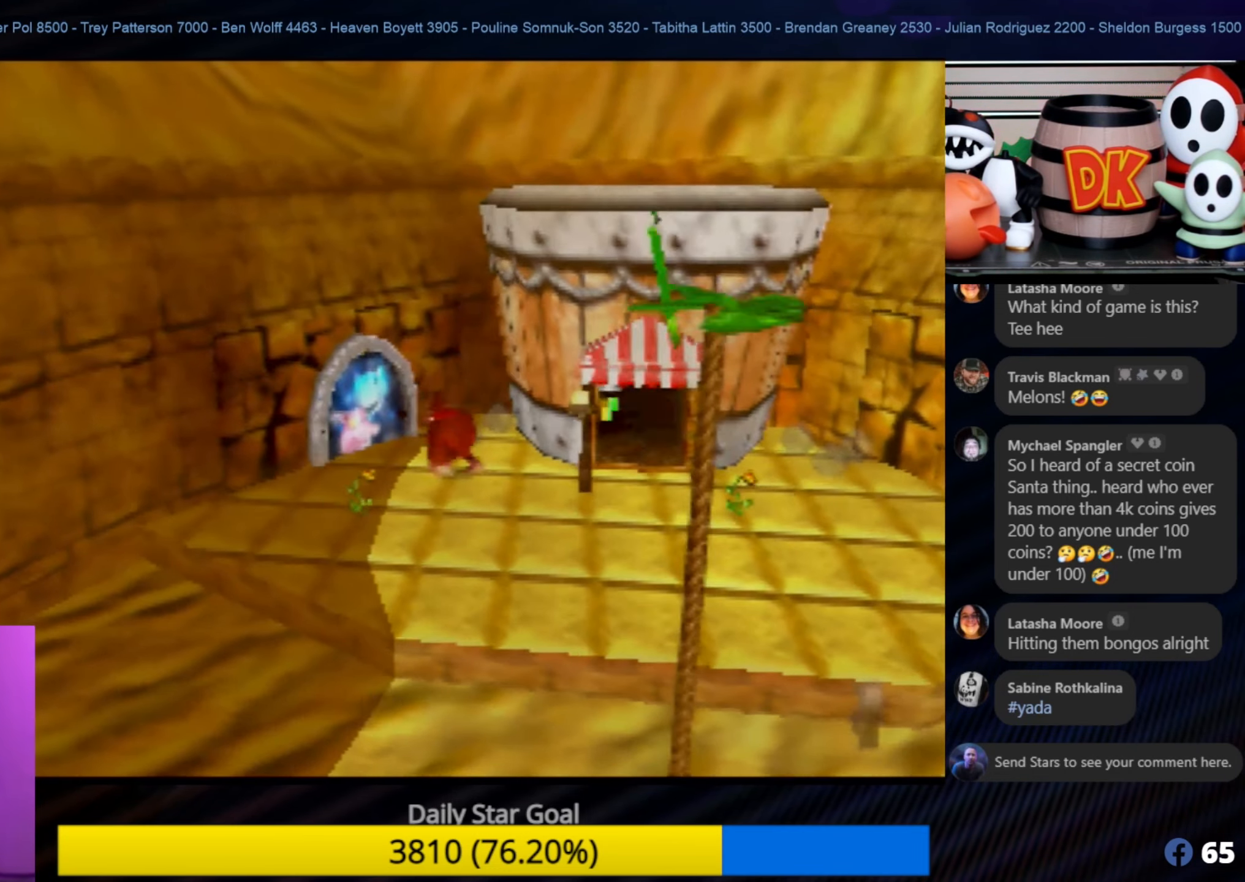
{"buttons": [], "left_stick": "center", "events": [[66, "C_RIGHT", "up"]]}
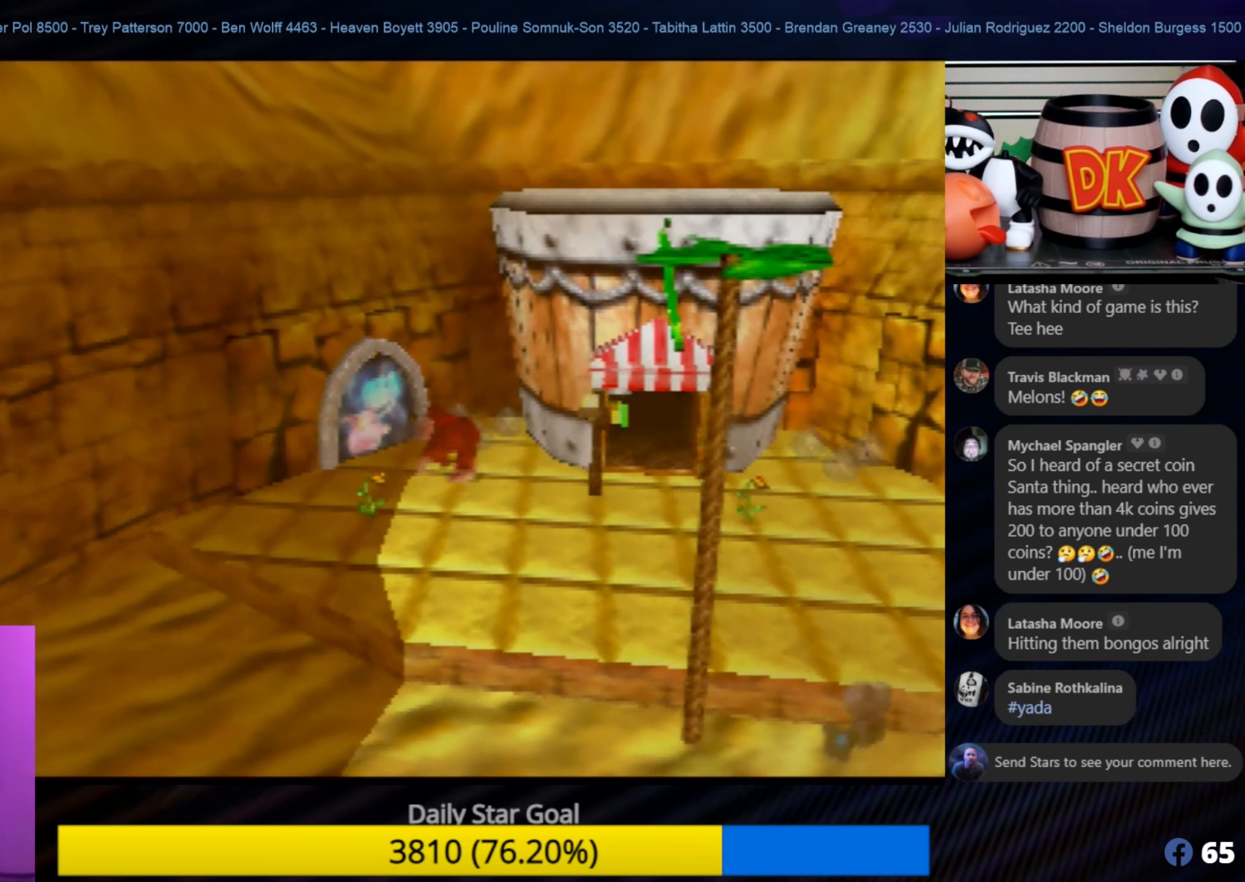
{"buttons": [], "left_stick": "center", "events": [[150, "left_stick", "up-left"], [417, "left_stick", "center"]]}
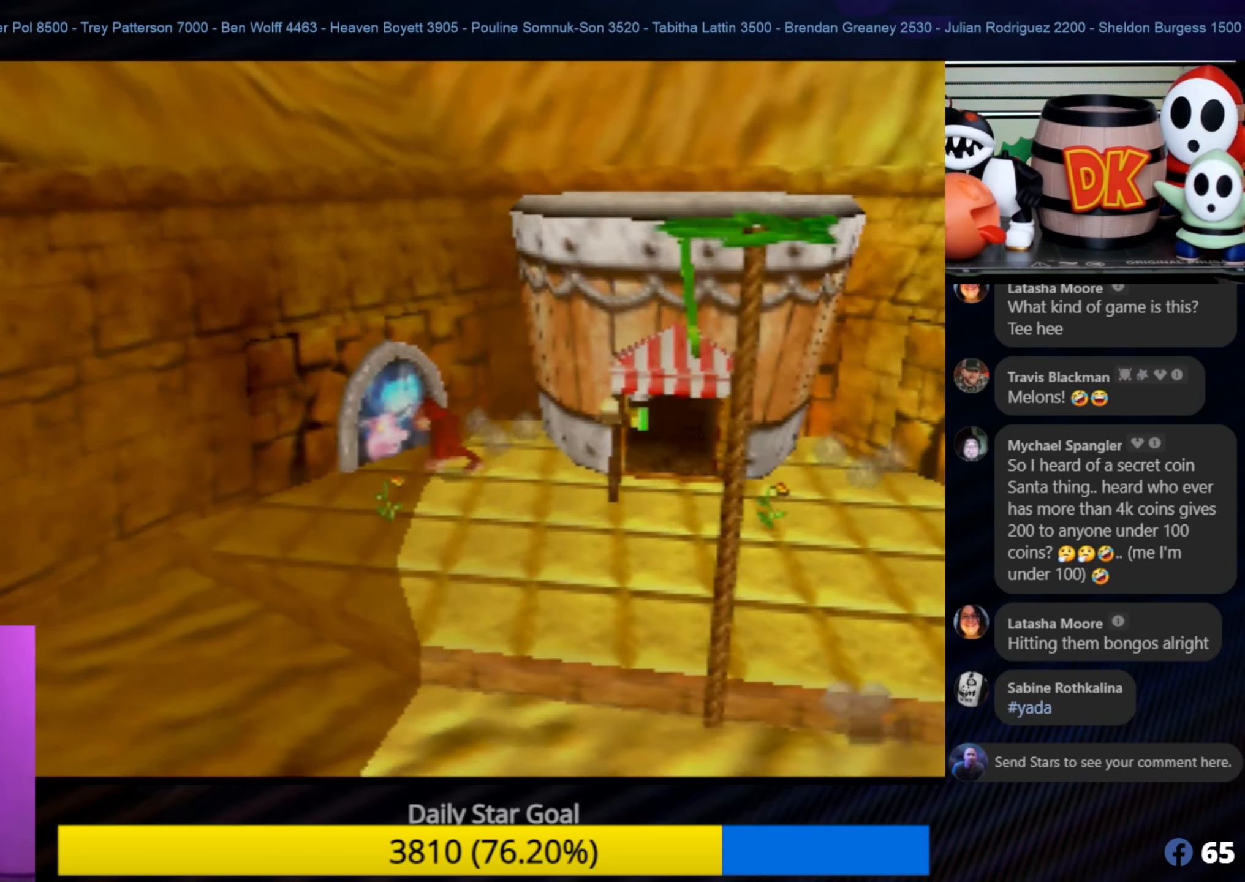
{"buttons": [], "left_stick": "center", "events": []}
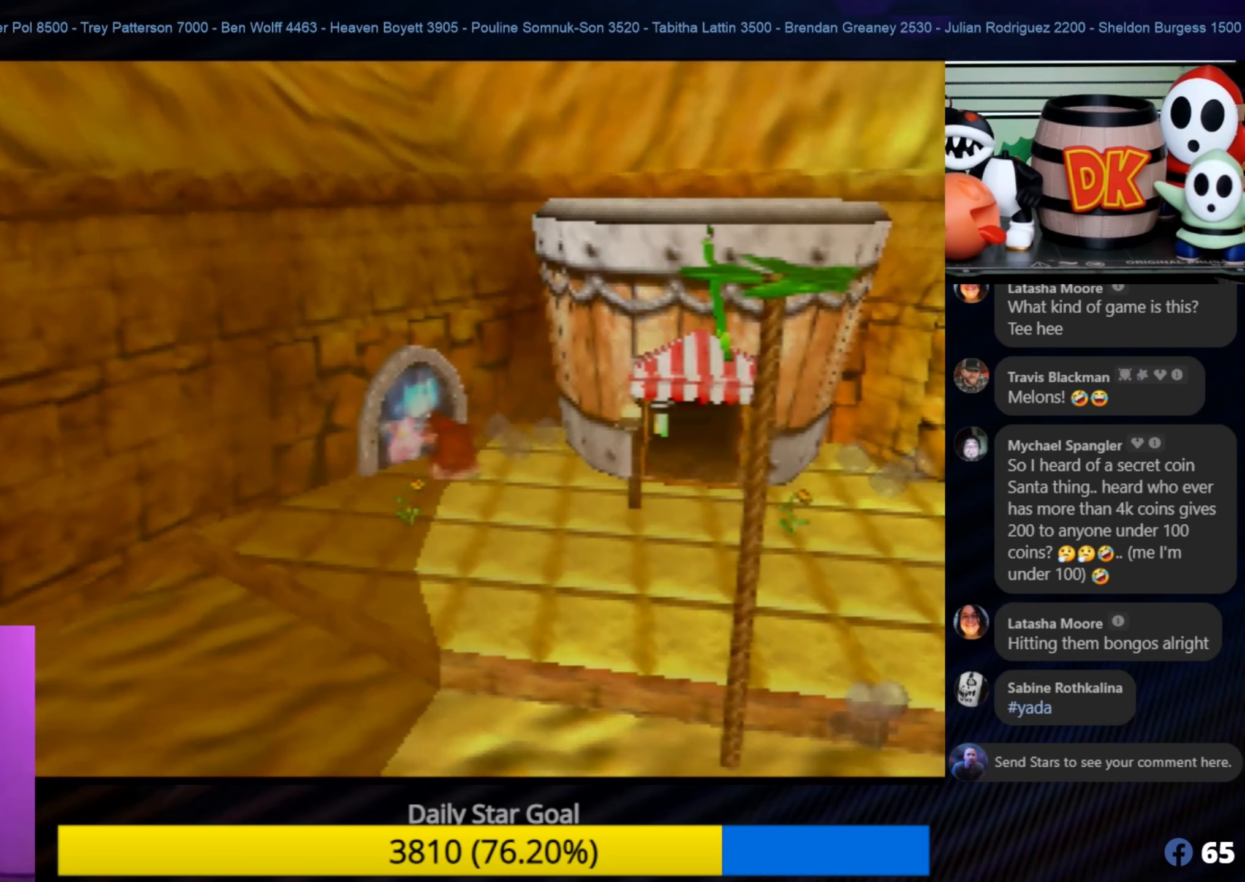
{"buttons": [], "left_stick": "center", "events": []}
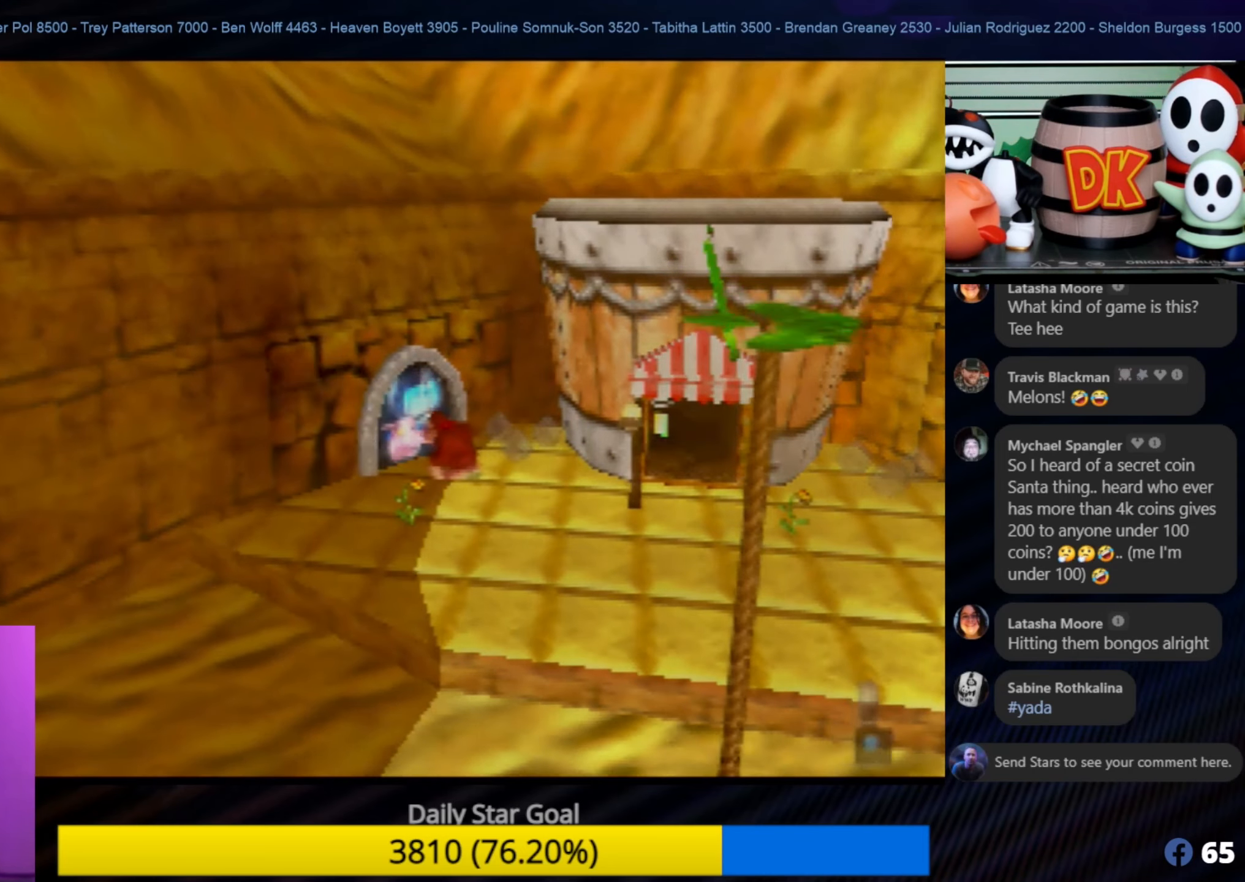
{"buttons": [], "left_stick": "up-left", "events": [[417, "left_stick", "up-left"]]}
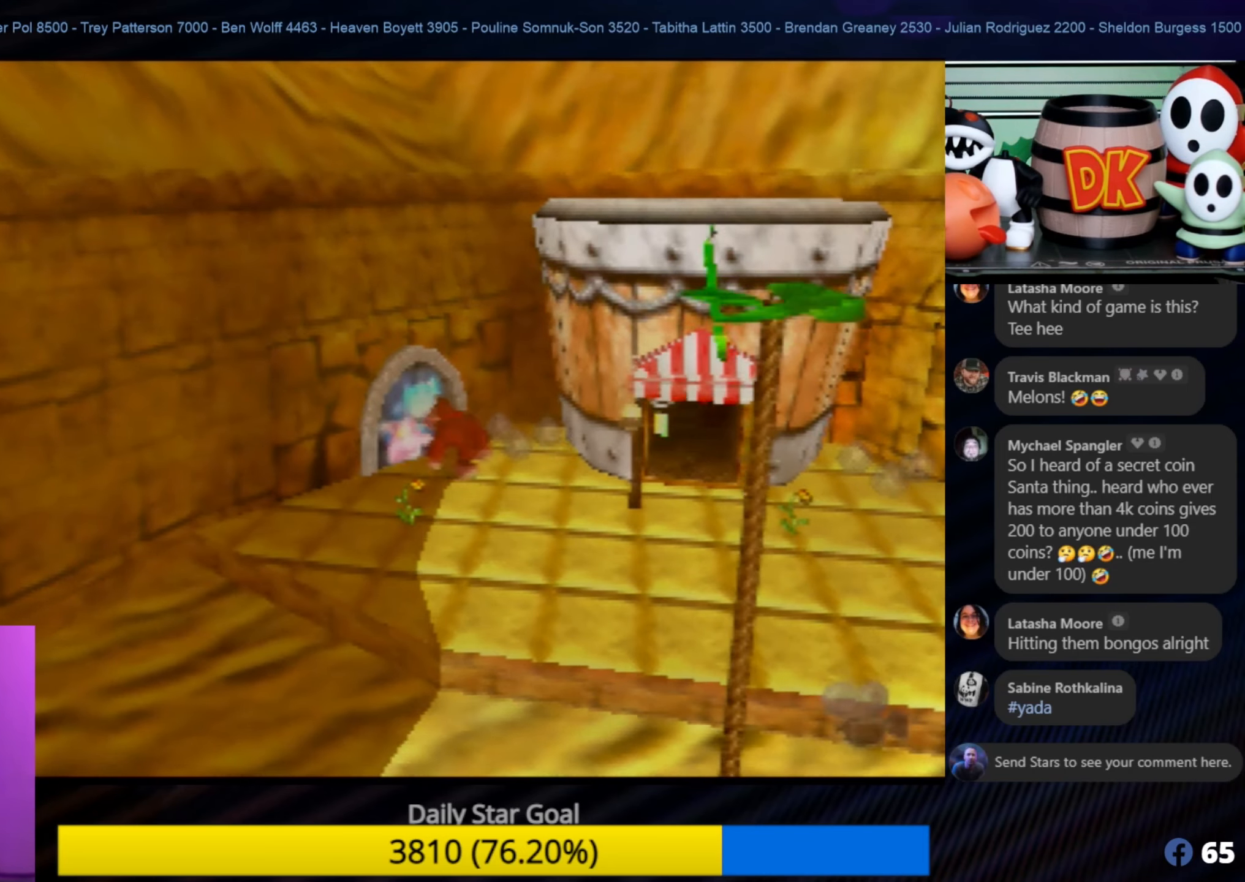
{"buttons": [], "left_stick": "up-left", "events": []}
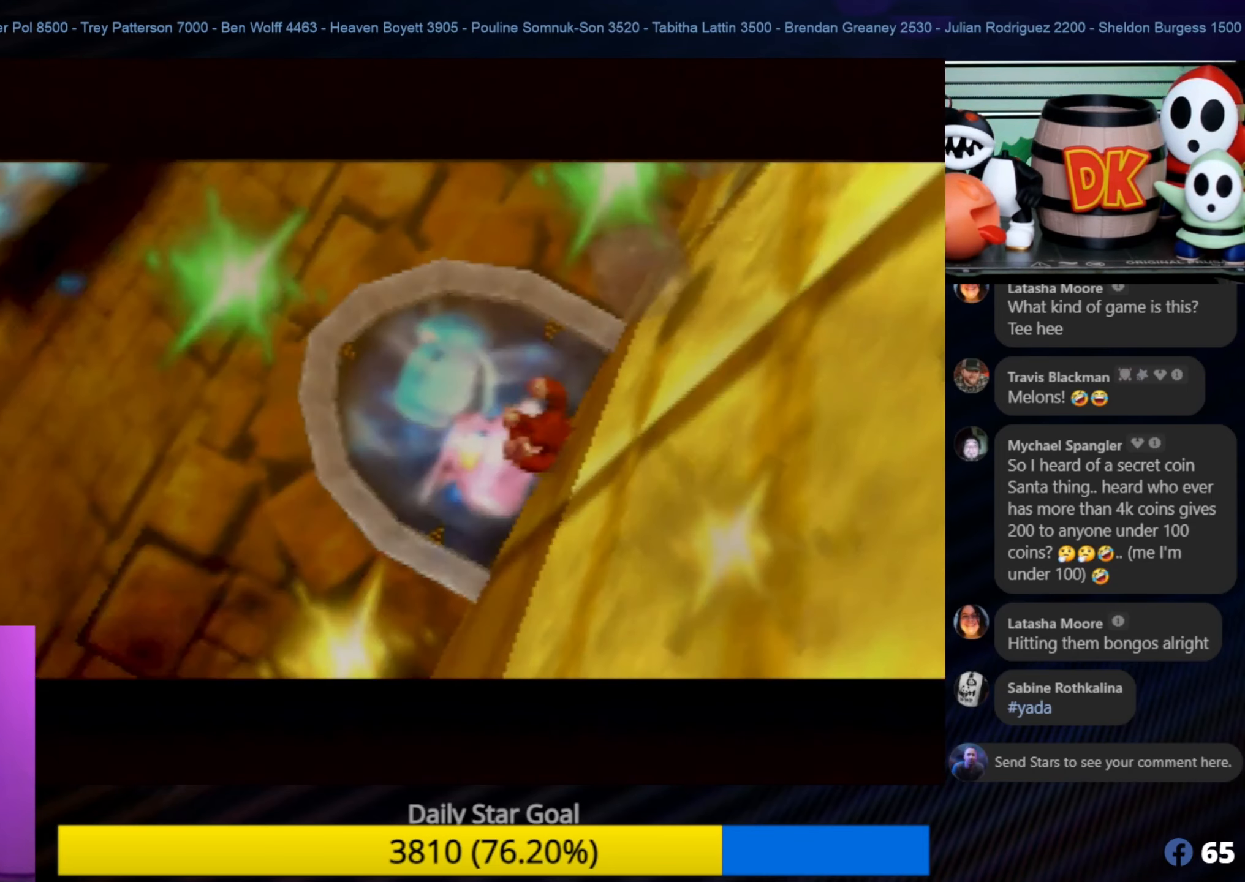
{"buttons": [], "left_stick": "center", "events": [[117, "left_stick", "center"]]}
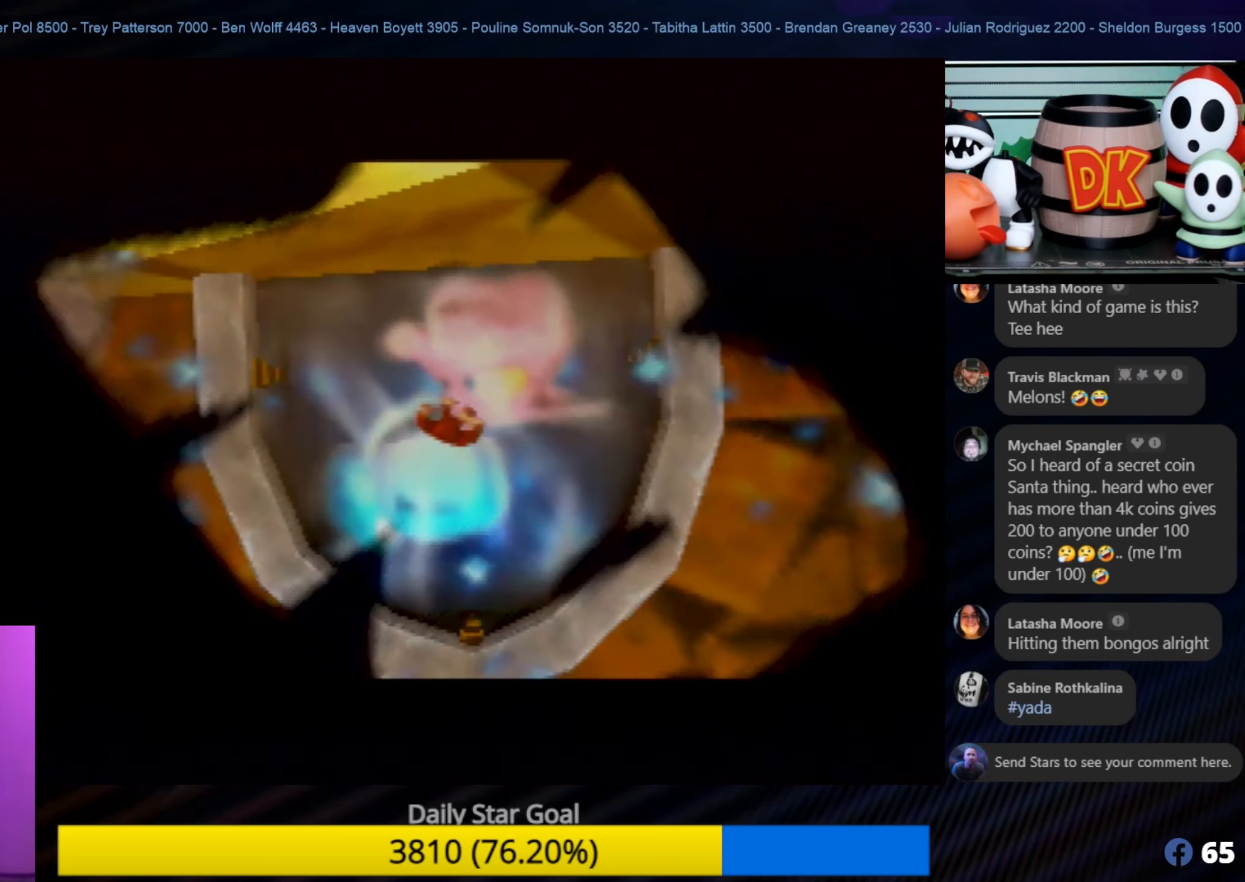
{"buttons": [], "left_stick": "center", "events": []}
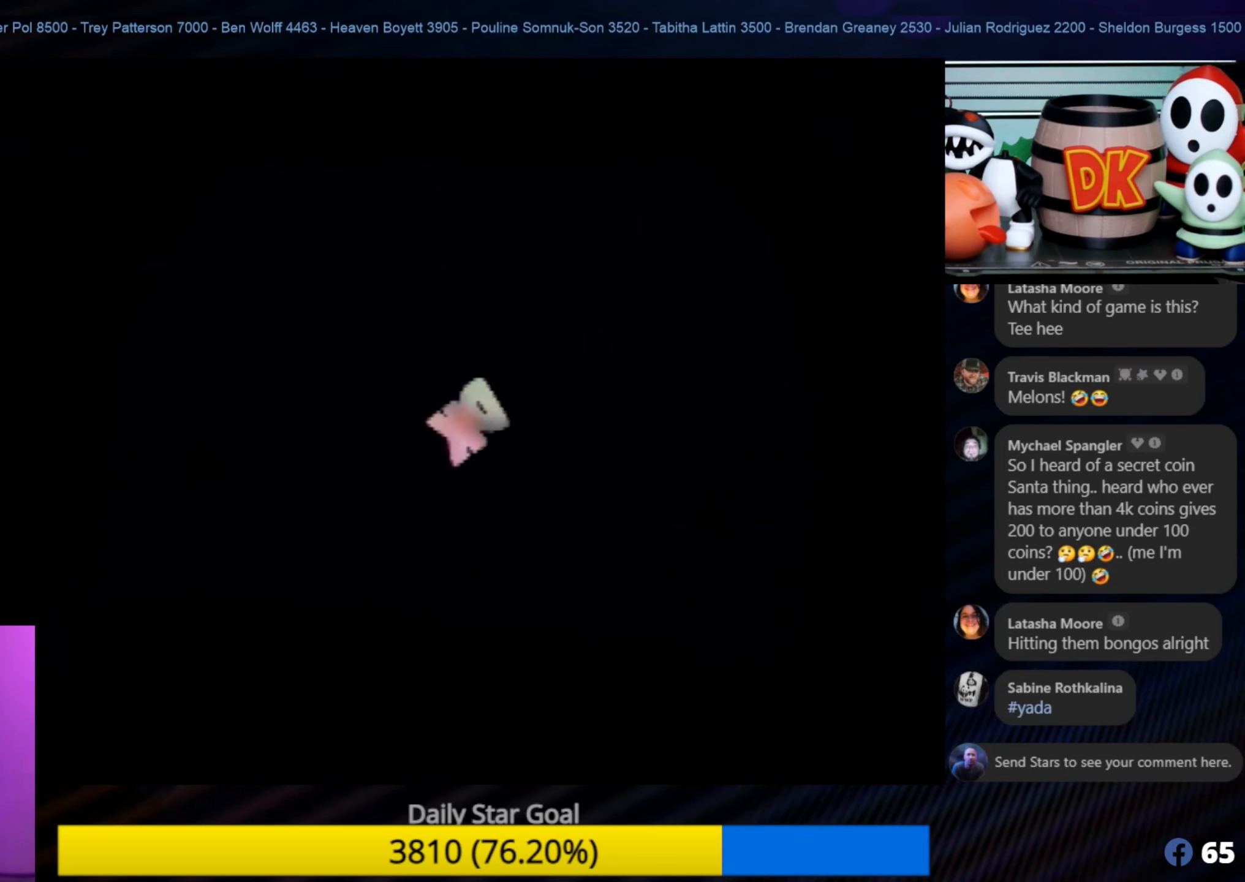
{"buttons": [], "left_stick": "center", "events": []}
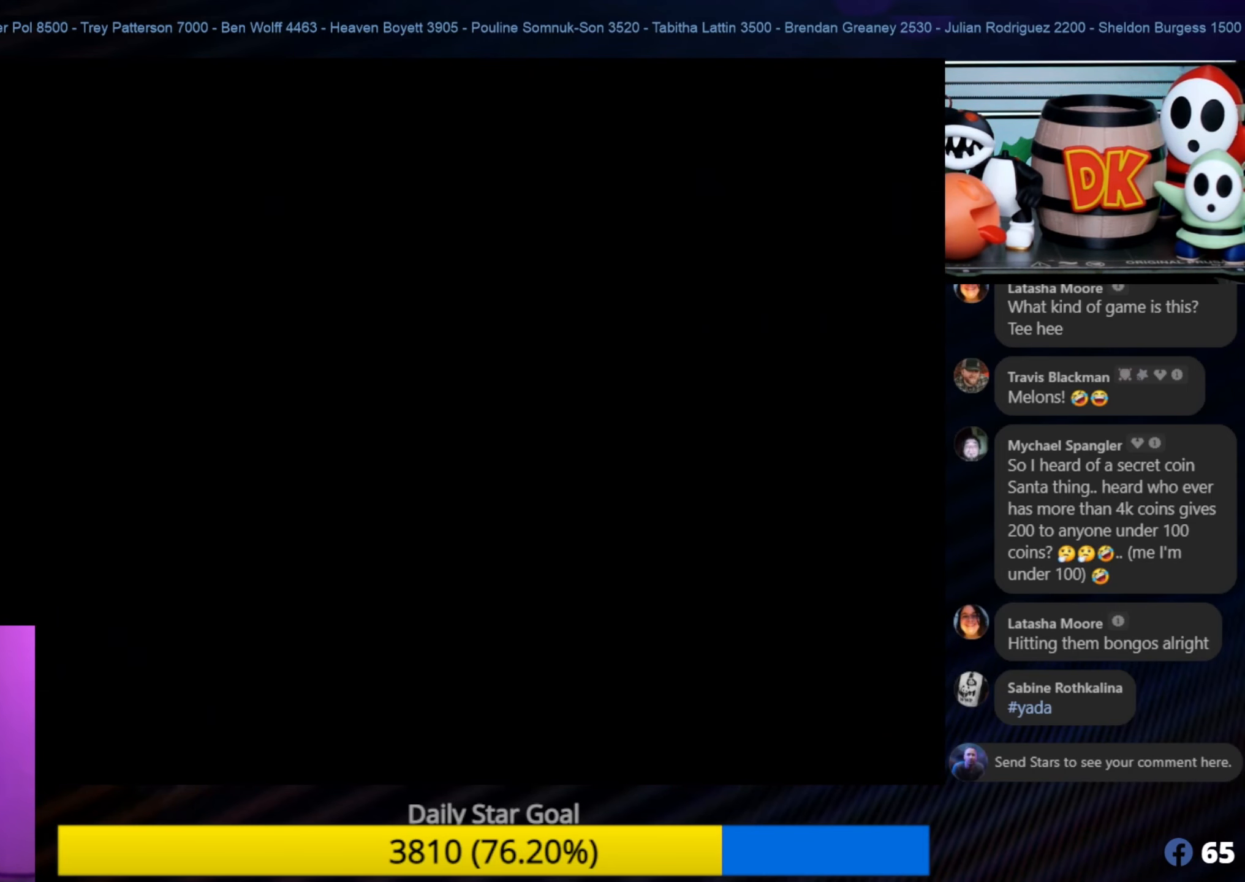
{"buttons": [], "left_stick": "center", "events": []}
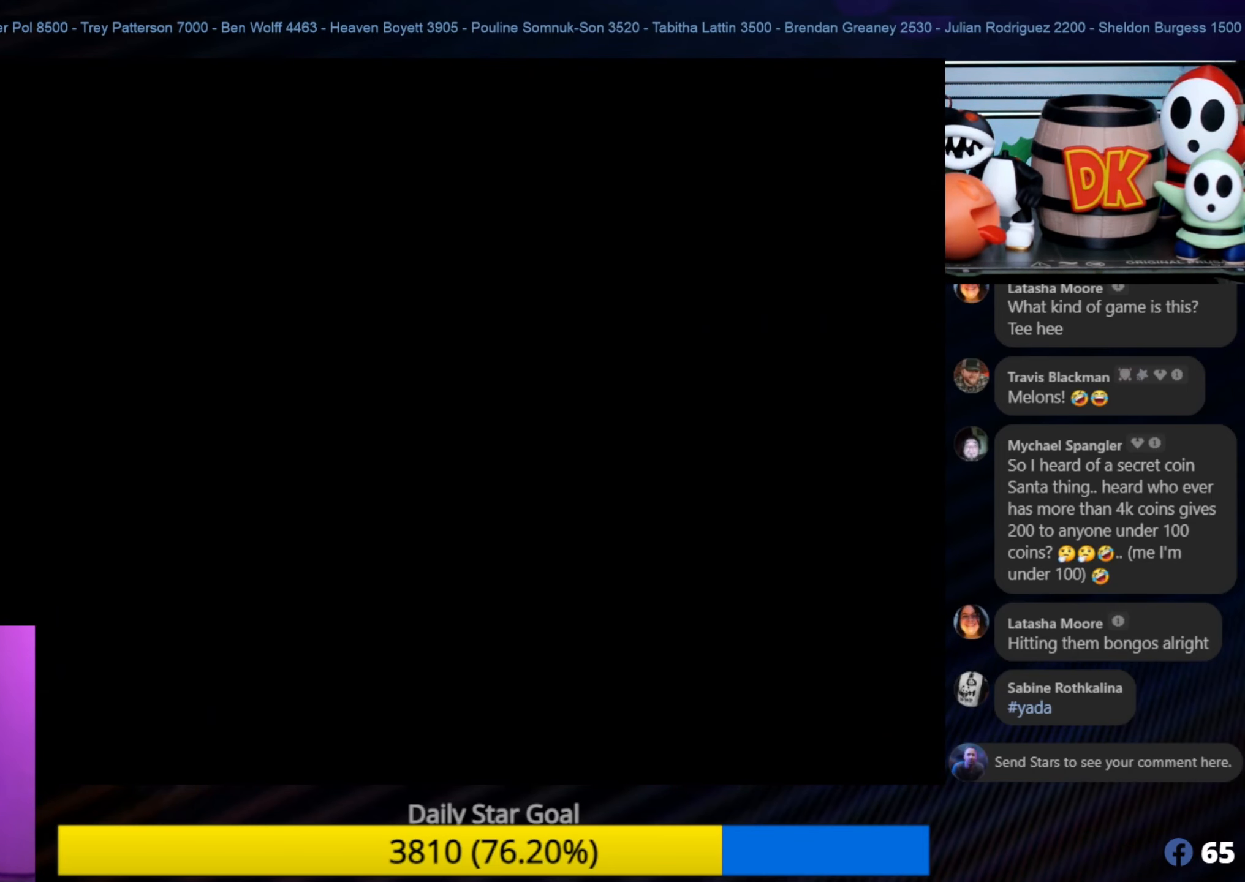
{"buttons": [], "left_stick": "center", "events": []}
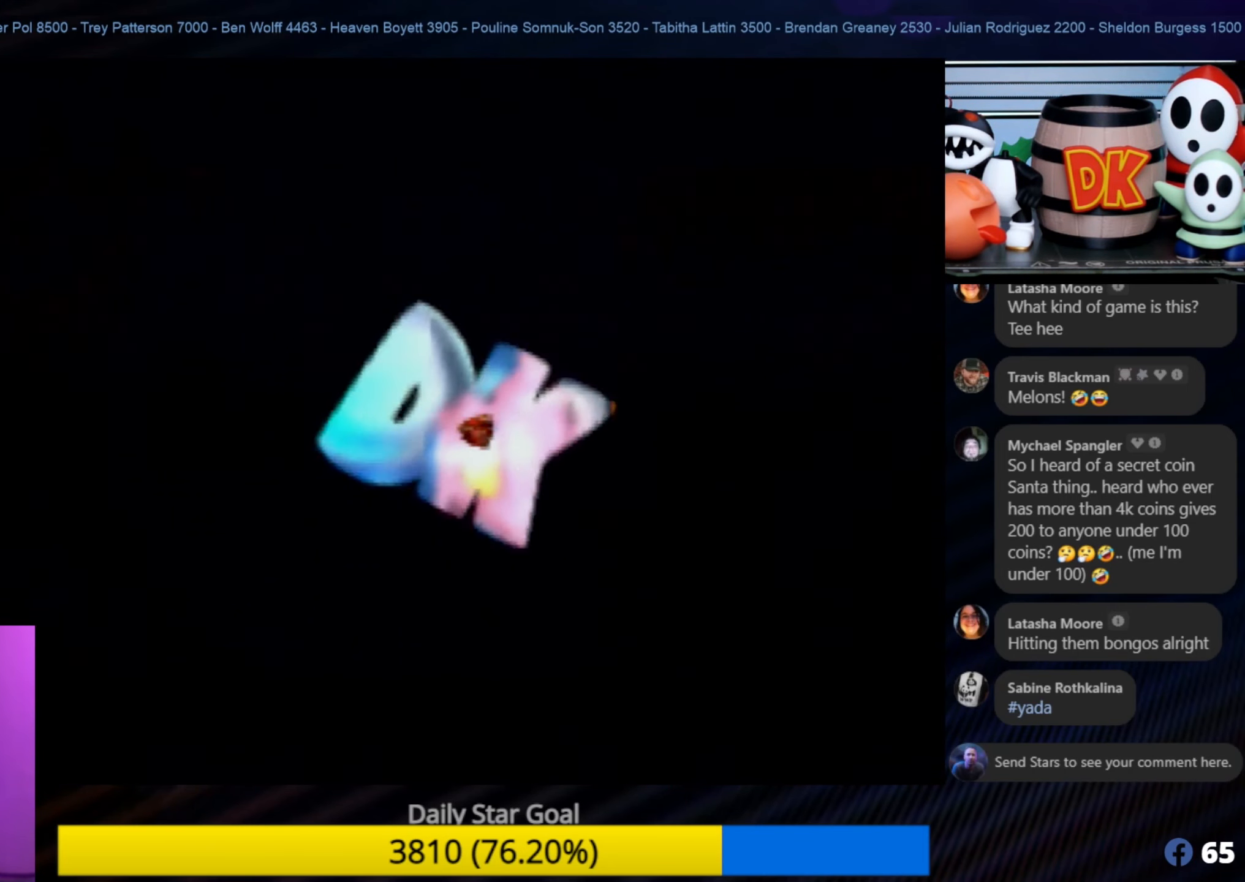
{"buttons": [], "left_stick": "center", "events": []}
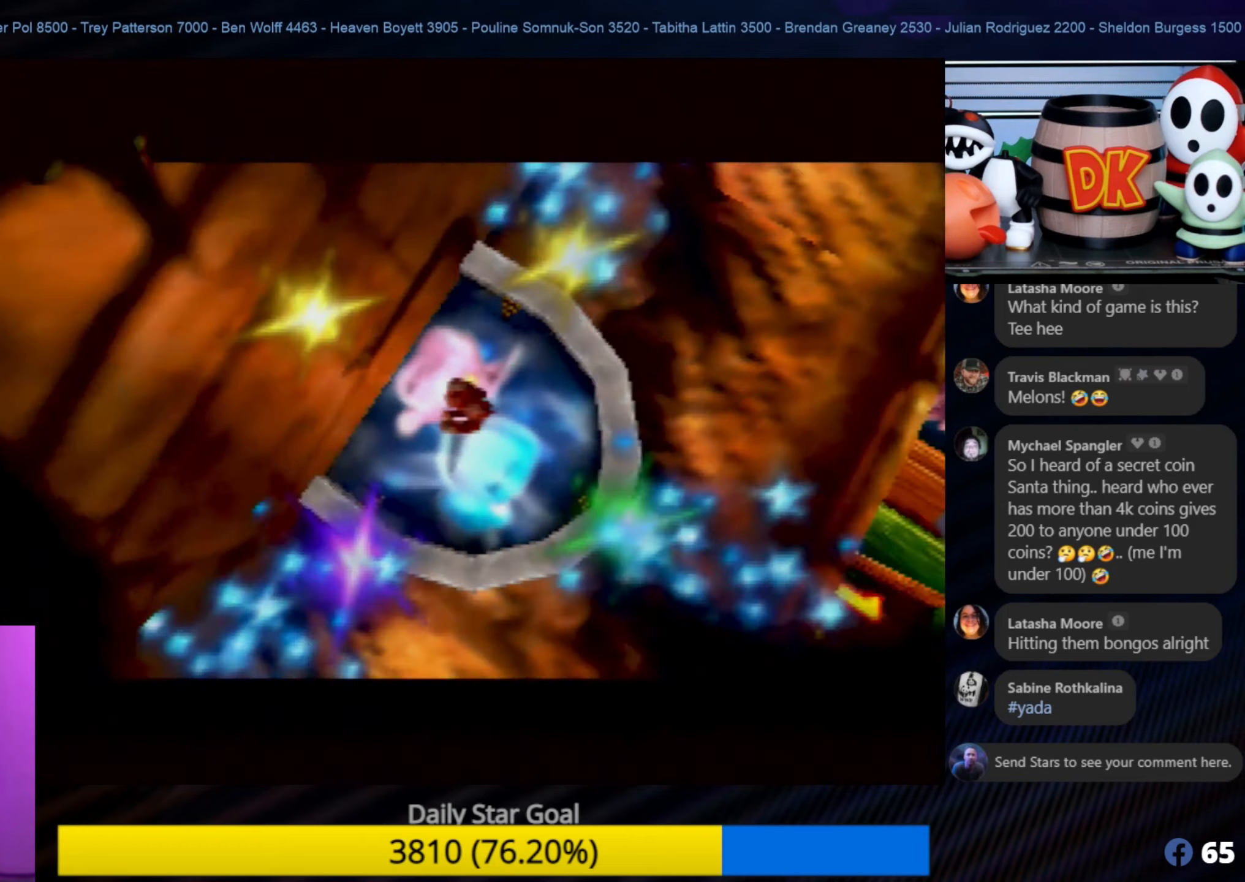
{"buttons": [], "left_stick": "center", "events": []}
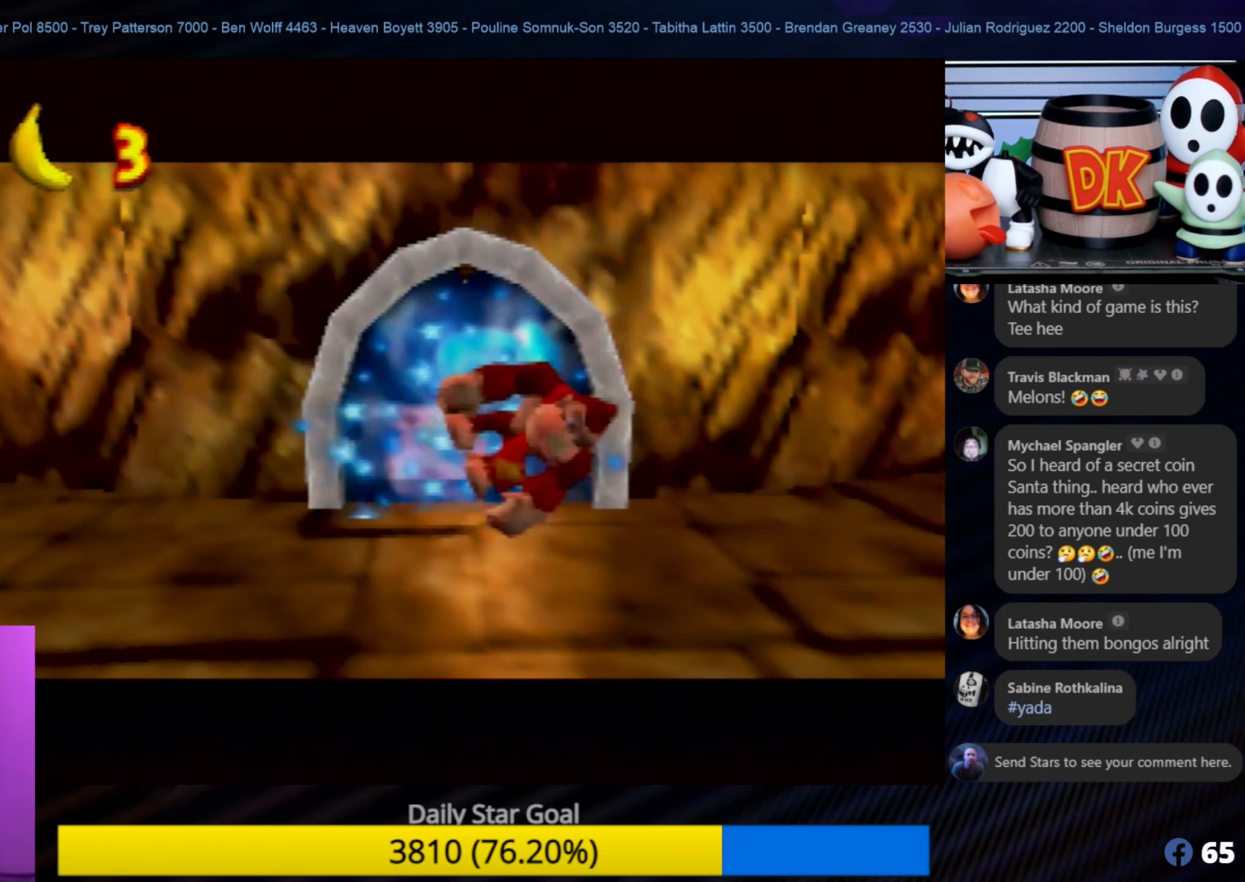
{"buttons": [], "left_stick": "center", "events": []}
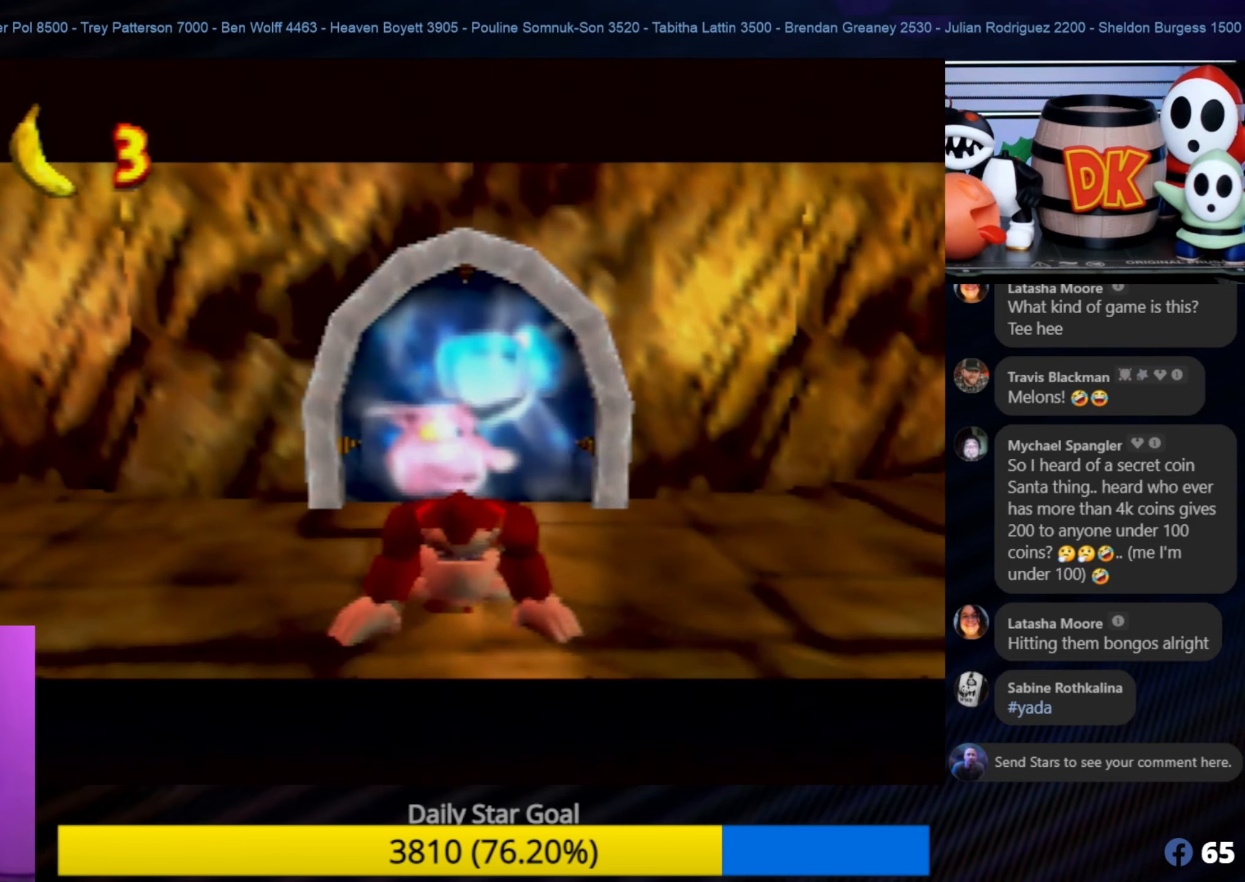
{"buttons": [], "left_stick": "center", "events": []}
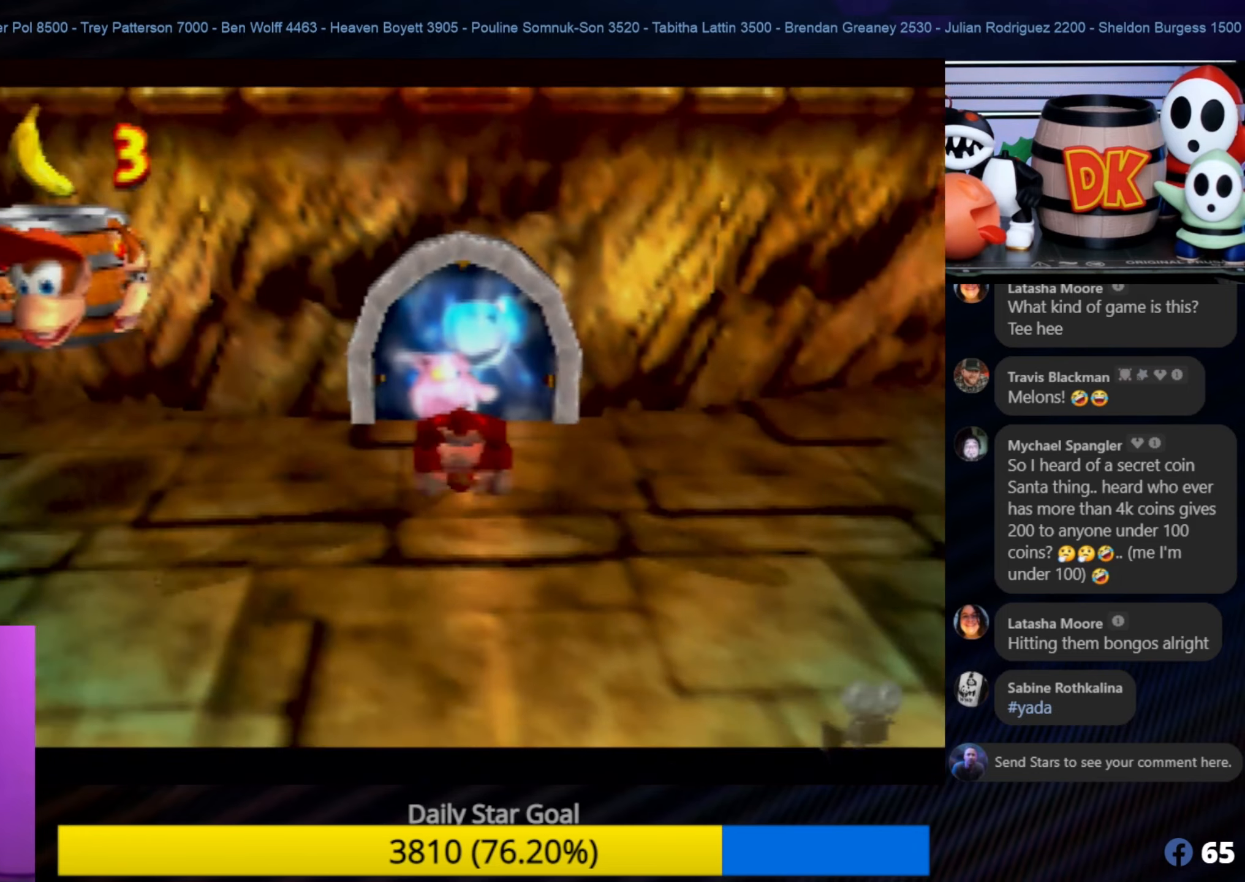
{"buttons": [], "left_stick": "right", "events": [[317, "C_LEFT", "down"], [350, "C_LEFT", "up"], [384, "left_stick", "right"]]}
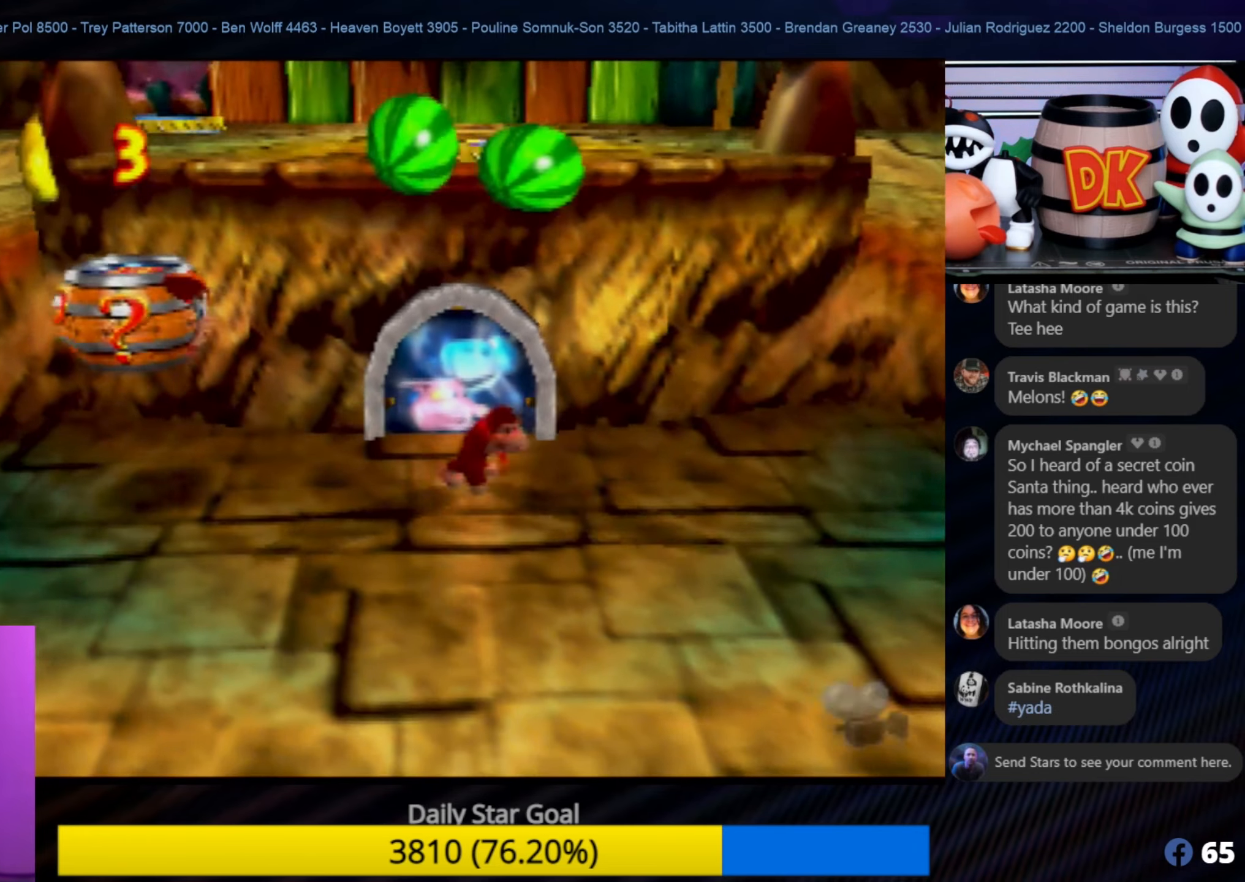
{"buttons": [], "left_stick": "down", "events": [[217, "left_stick", "down-right"], [317, "left_stick", "down"]]}